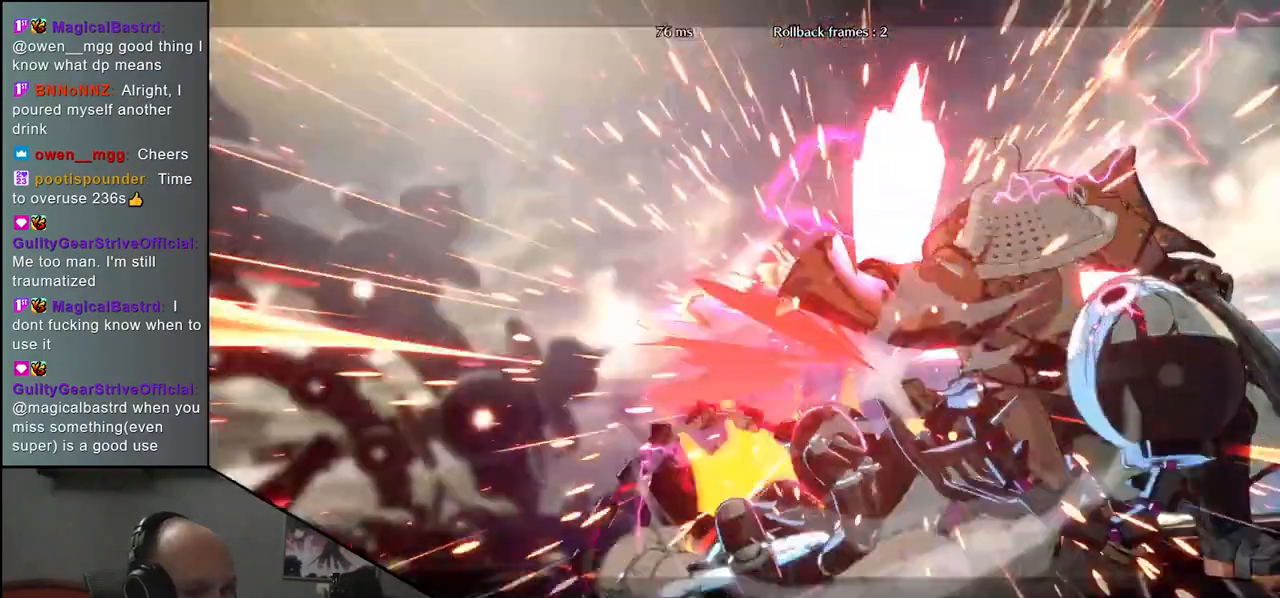
Gameplay with a controller (arcade stick); each line is a JSON object with the inputs held at the frame after it. "events" lists button and stick changes between this image and that frame as [ms after this image, input, new state], when the widget could be followed in between. Not read: L3 R3 other_buttons.
{"buttons": [], "left_stick": "center", "events": [[383, "left_stick", "center"]]}
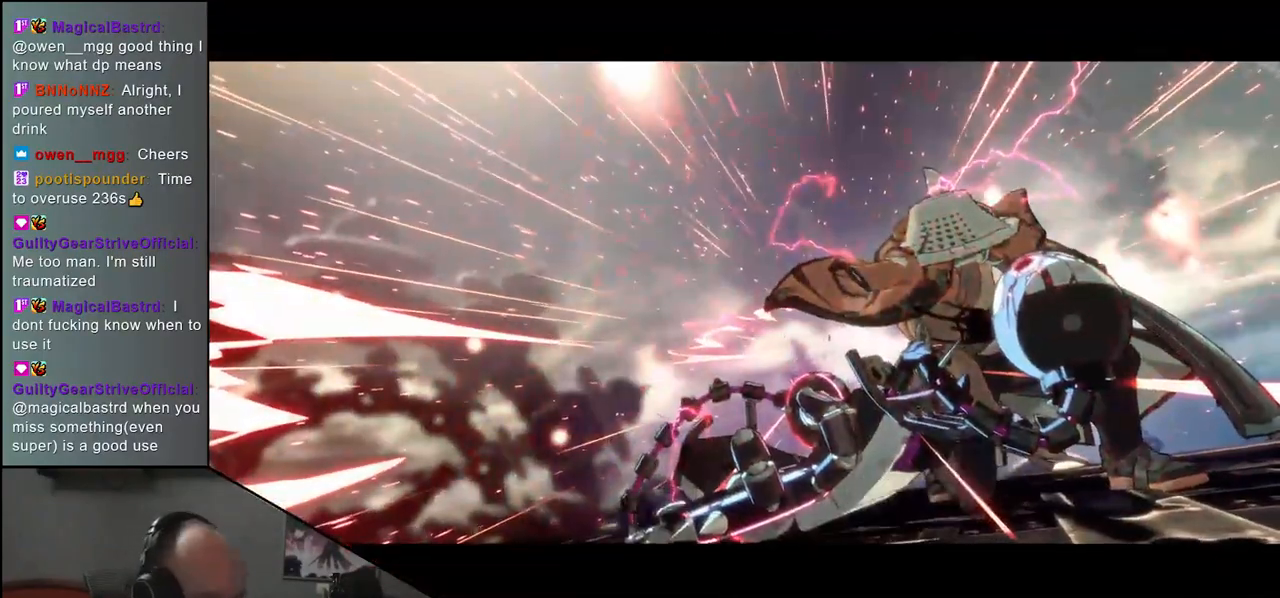
{"buttons": [], "left_stick": "center", "events": []}
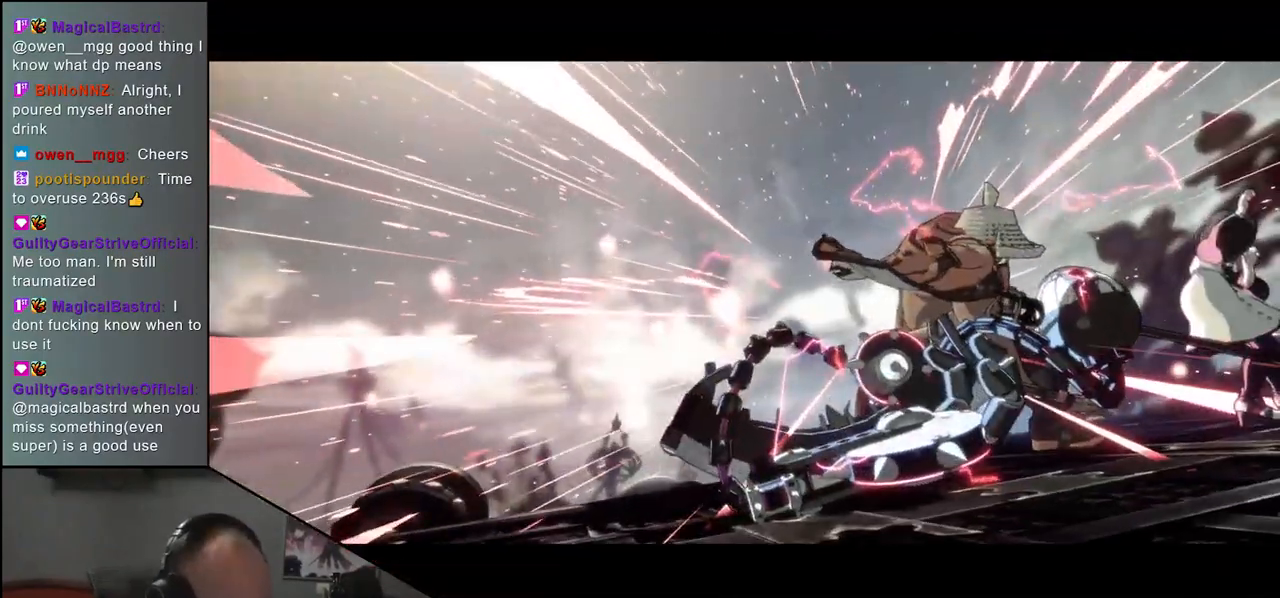
{"buttons": [], "left_stick": "center", "events": []}
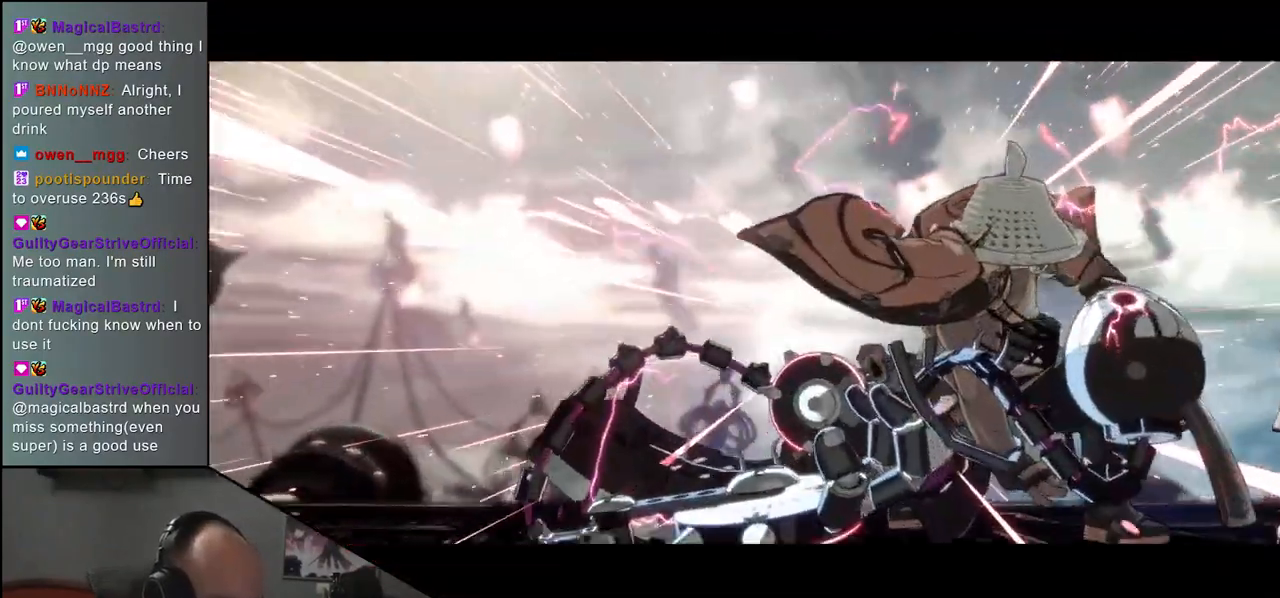
{"buttons": [], "left_stick": "center", "events": []}
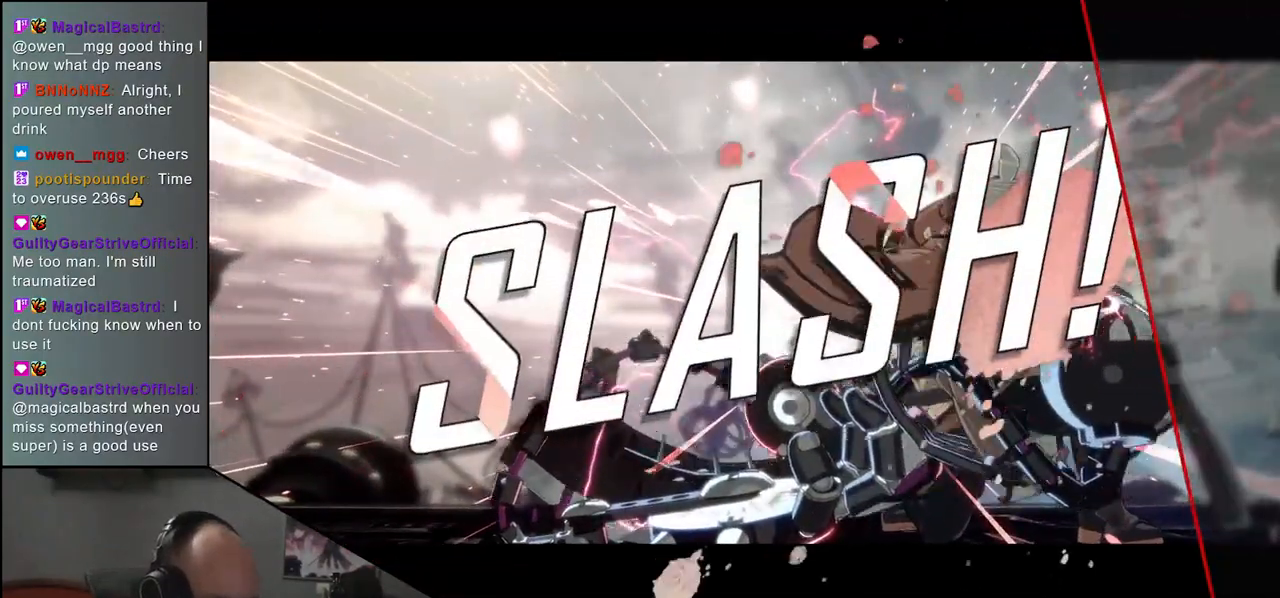
{"buttons": [], "left_stick": "center", "events": []}
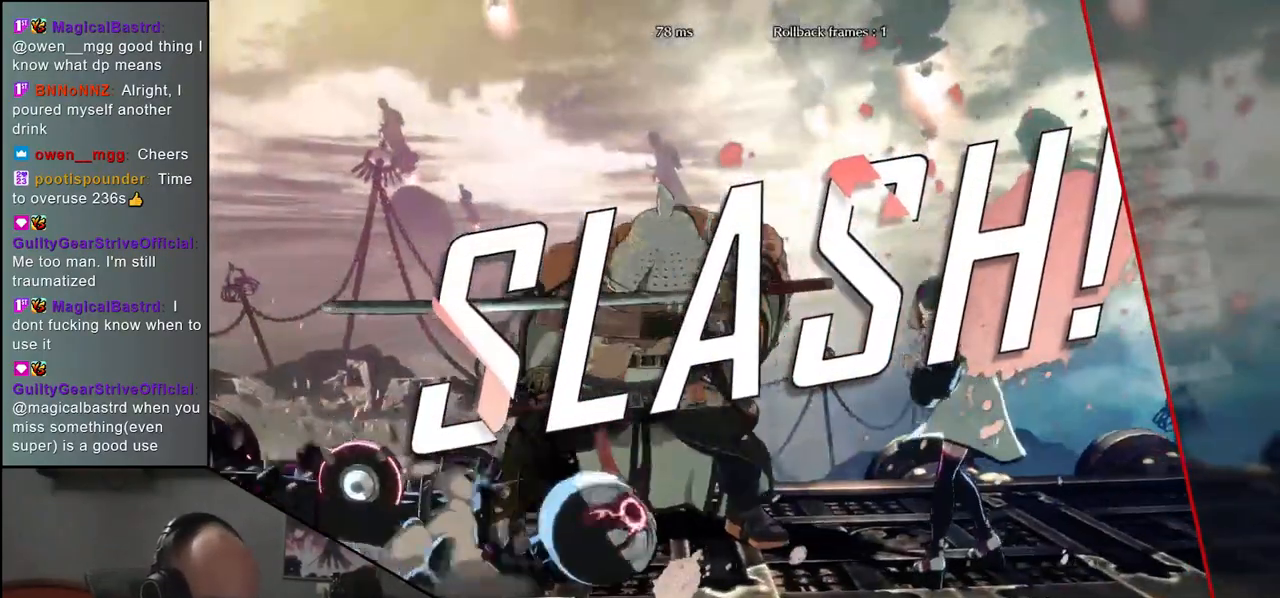
{"buttons": [], "left_stick": "center", "events": []}
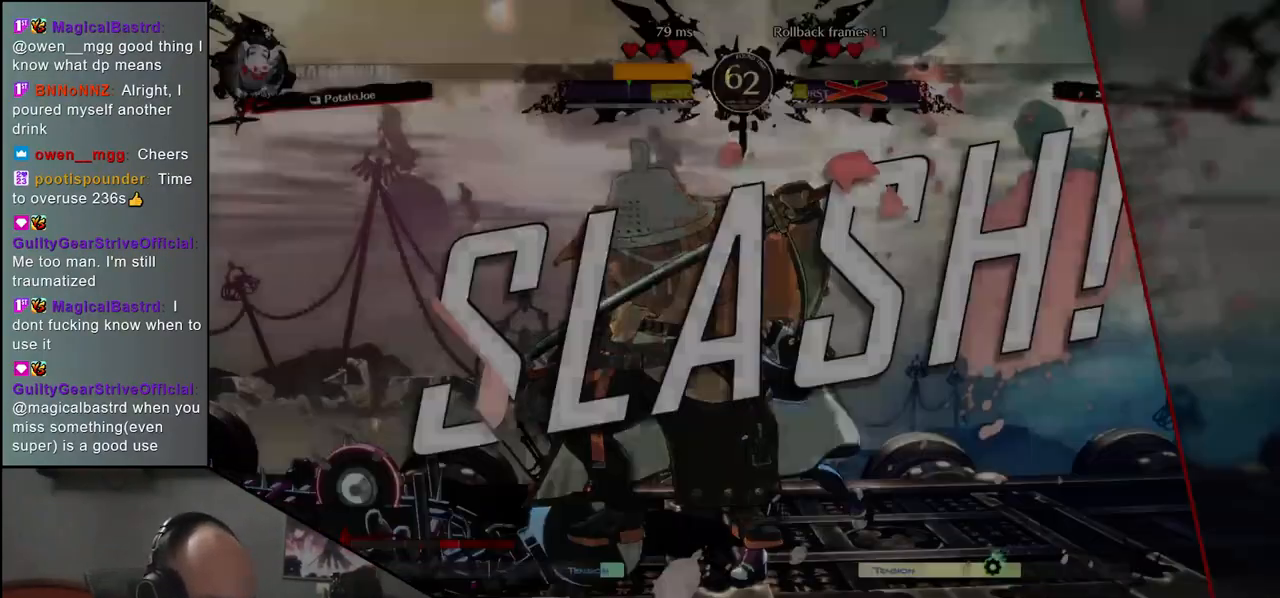
{"buttons": [], "left_stick": "center", "events": []}
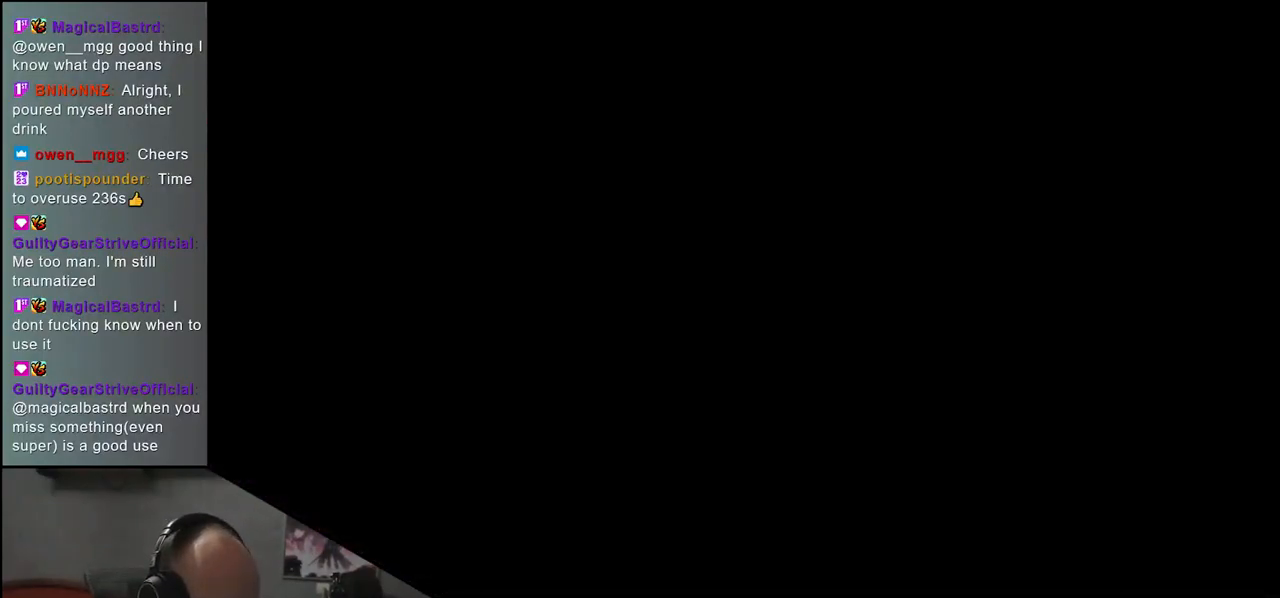
{"buttons": [], "left_stick": "left", "events": [[50, "left_stick", "left"]]}
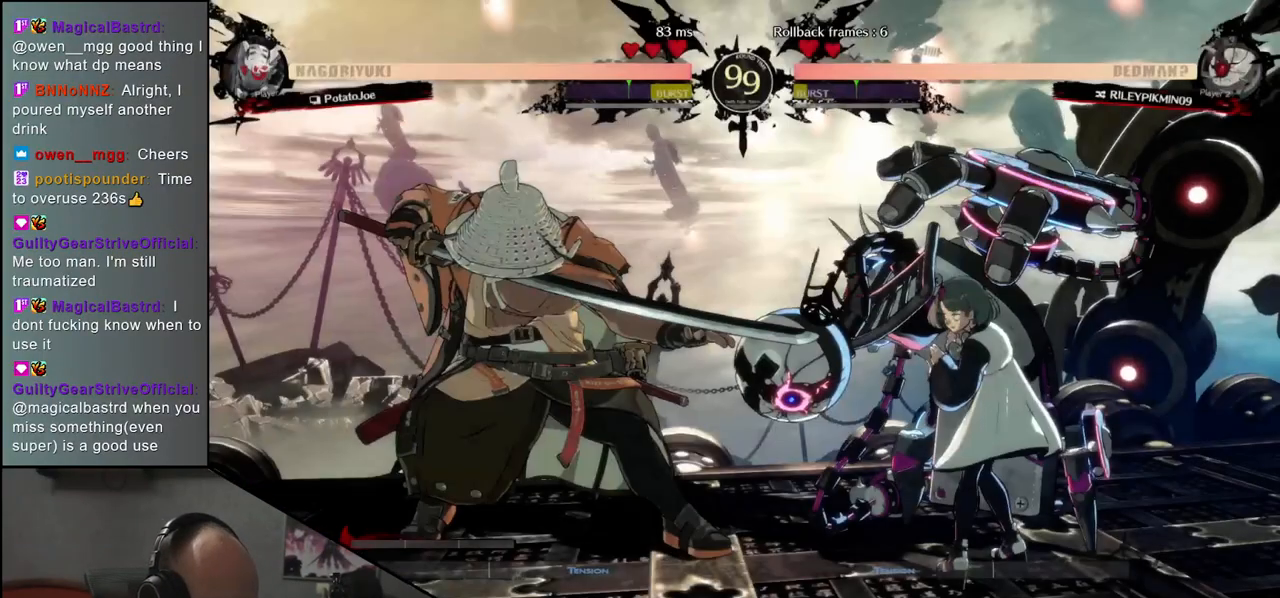
{"buttons": [], "left_stick": "left", "events": []}
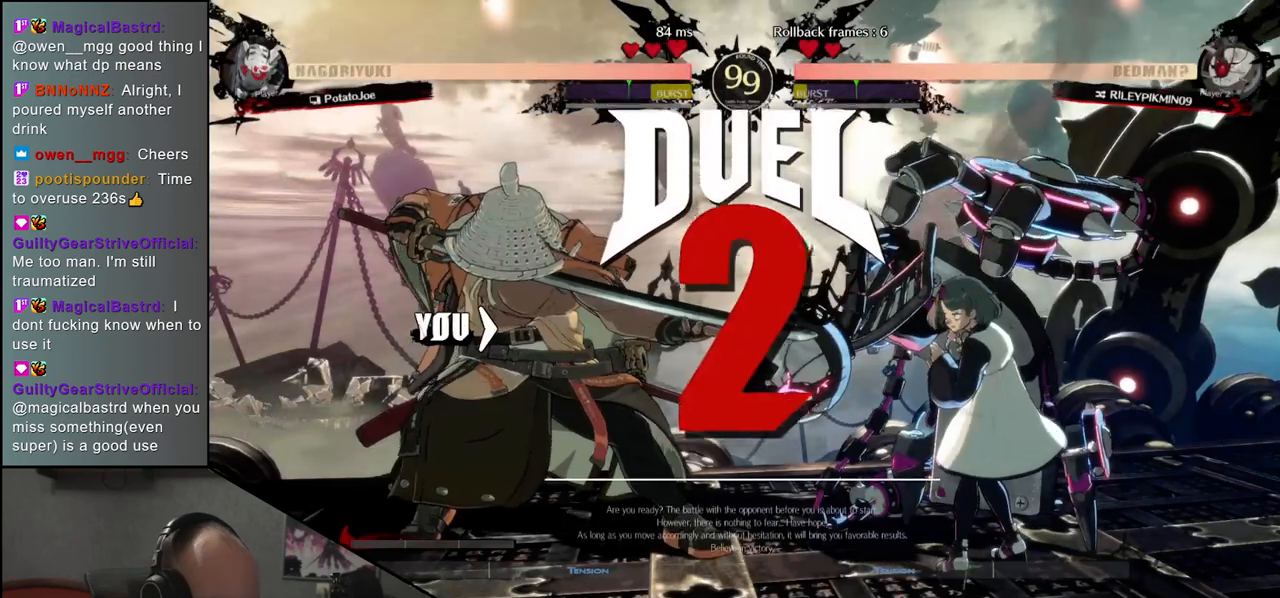
{"buttons": [], "left_stick": "left", "events": []}
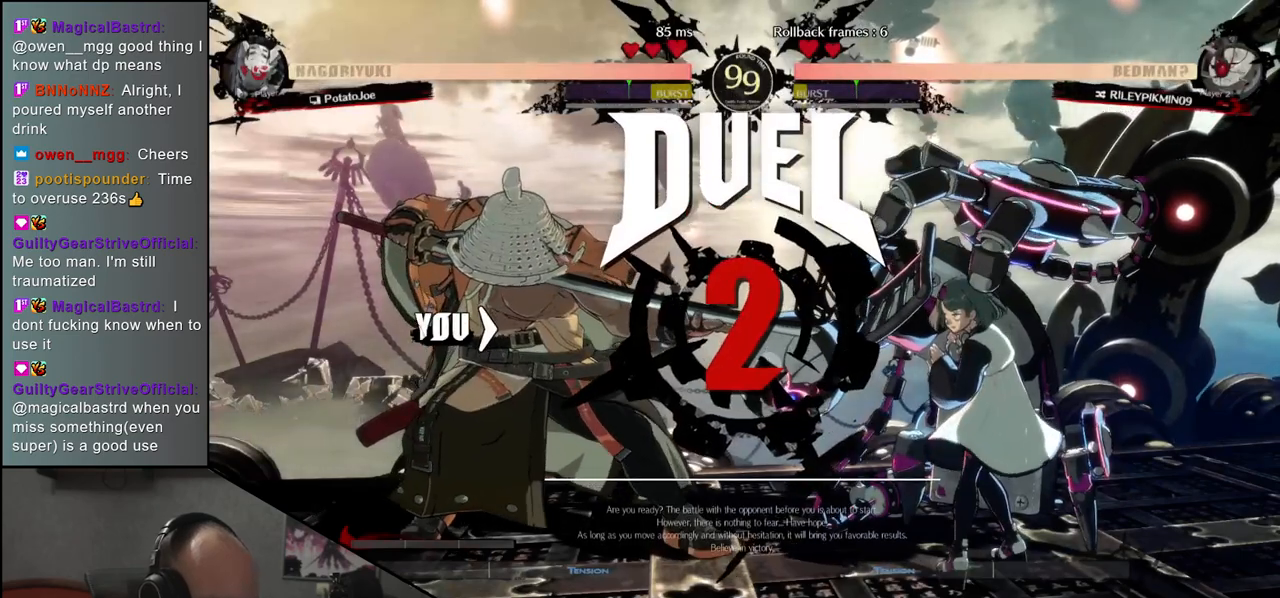
{"buttons": [], "left_stick": "right", "events": [[383, "left_stick", "right"]]}
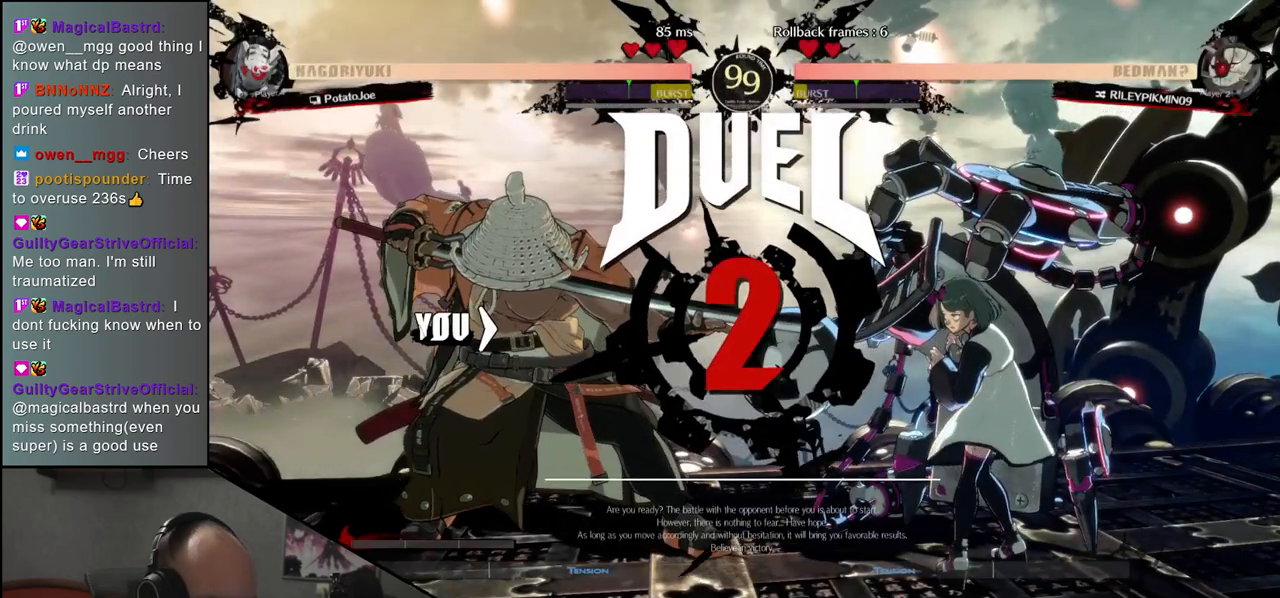
{"buttons": [], "left_stick": "right", "events": []}
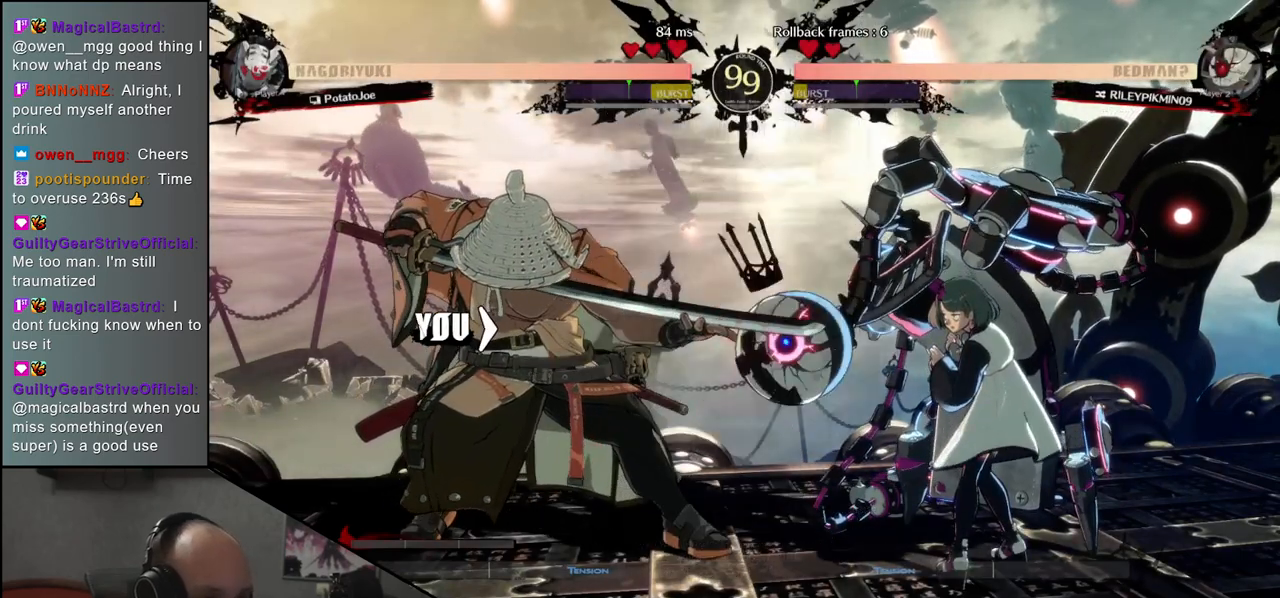
{"buttons": [], "left_stick": "right", "events": []}
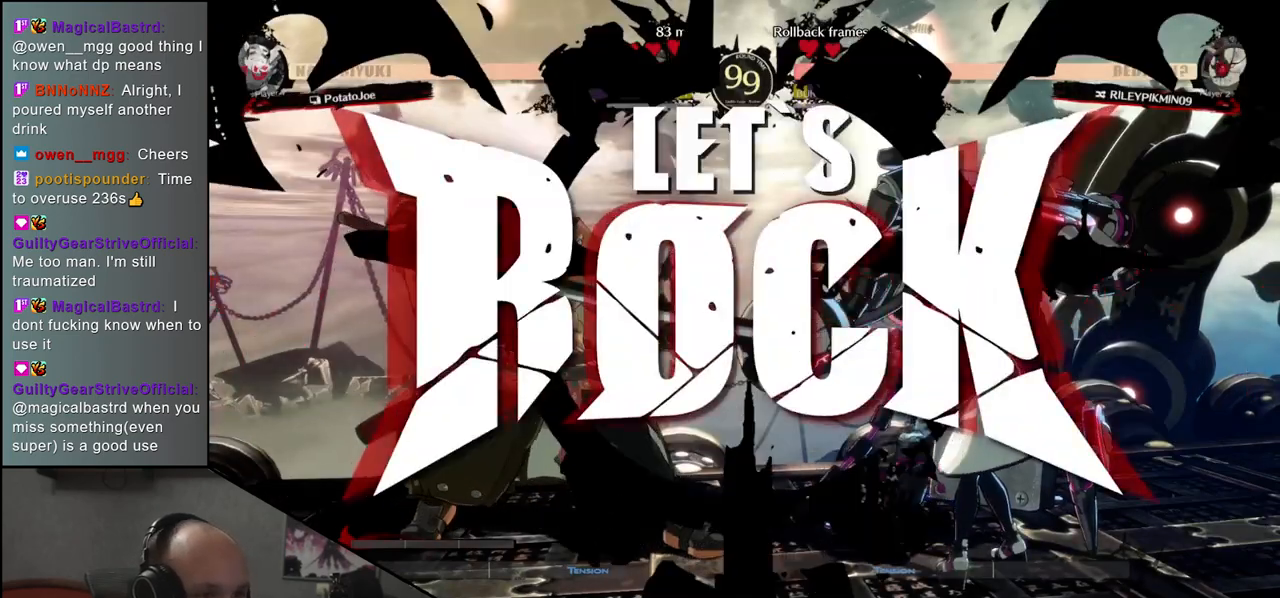
{"buttons": [], "left_stick": "center", "events": [[50, "left_stick", "down"], [150, "left_stick", "right"], [233, "left_stick", "down"], [267, "SQUARE", "down"], [383, "SQUARE", "up"], [383, "left_stick", "center"]]}
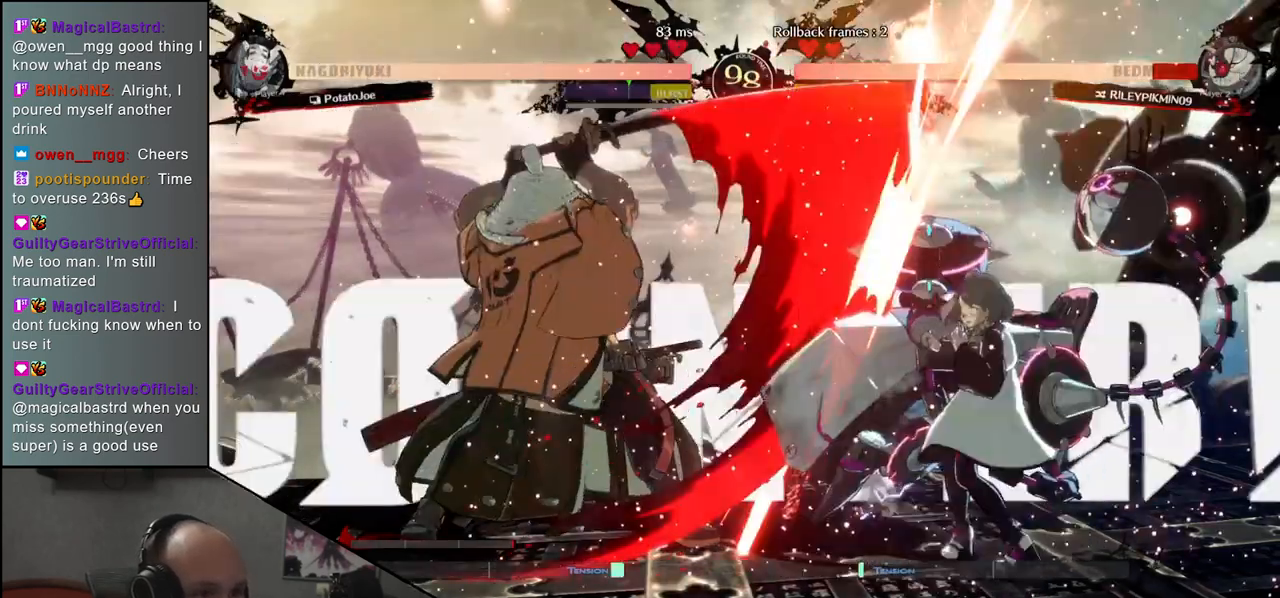
{"buttons": [], "left_stick": "center", "events": [[17, "left_stick", "left"], [150, "left_stick", "down"], [217, "left_stick", "right"], [283, "L2", "down"], [317, "left_stick", "center"], [350, "L2", "up"]]}
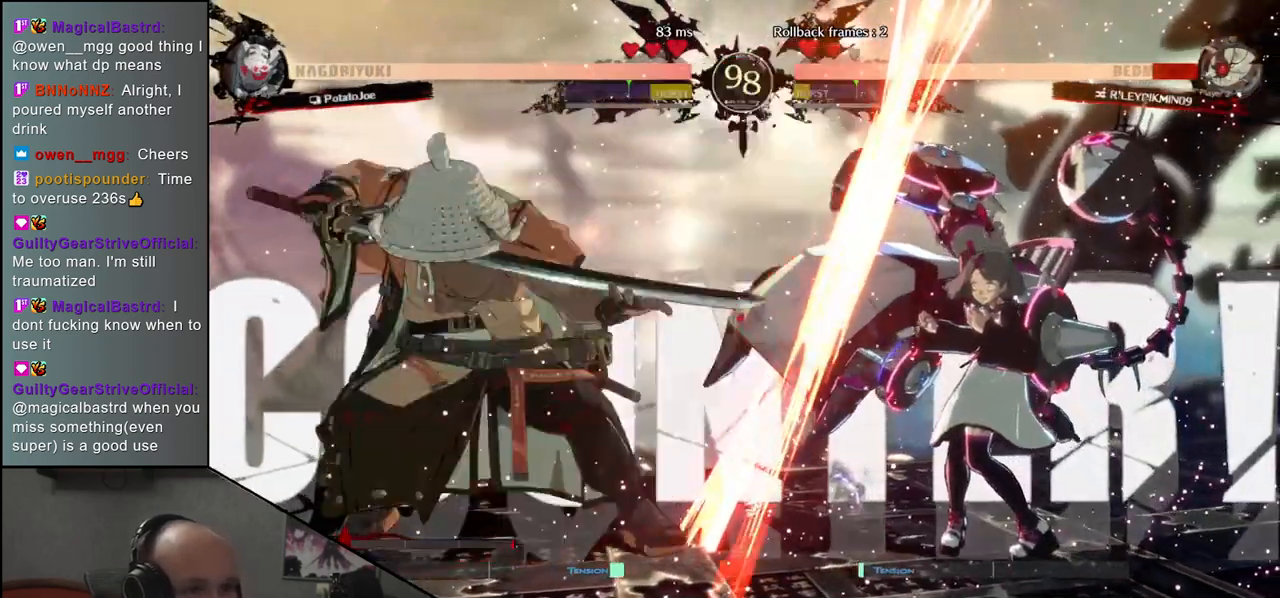
{"buttons": [], "left_stick": "center", "events": []}
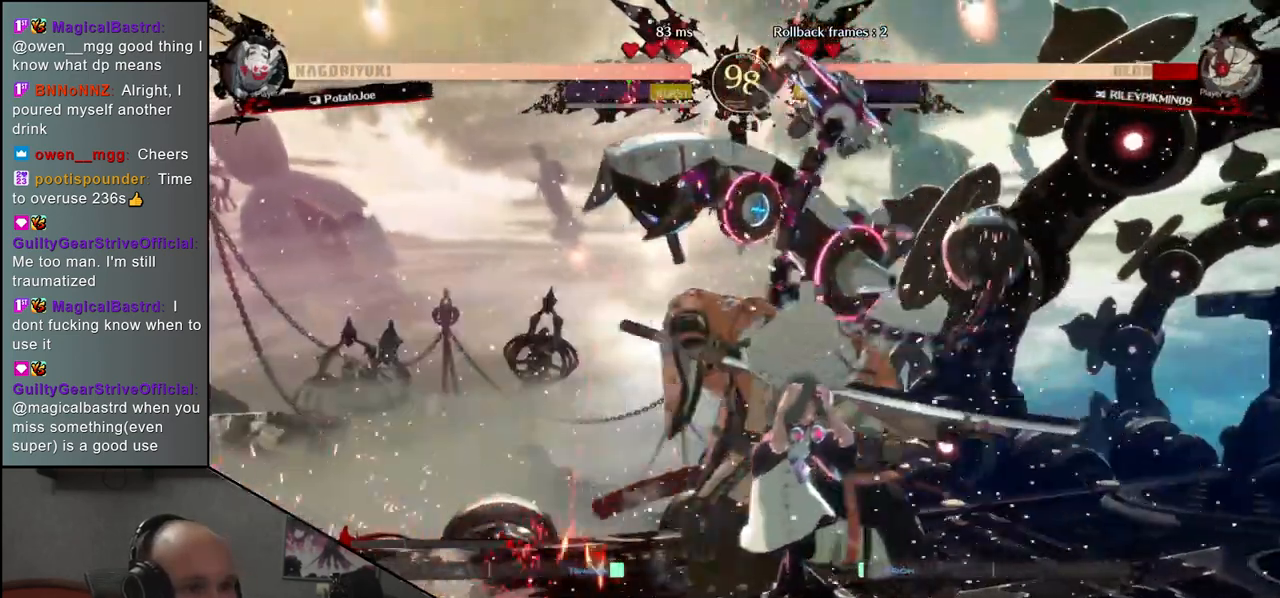
{"buttons": [], "left_stick": "center", "events": [[33, "TRIANGLE", "down"], [117, "TRIANGLE", "up"]]}
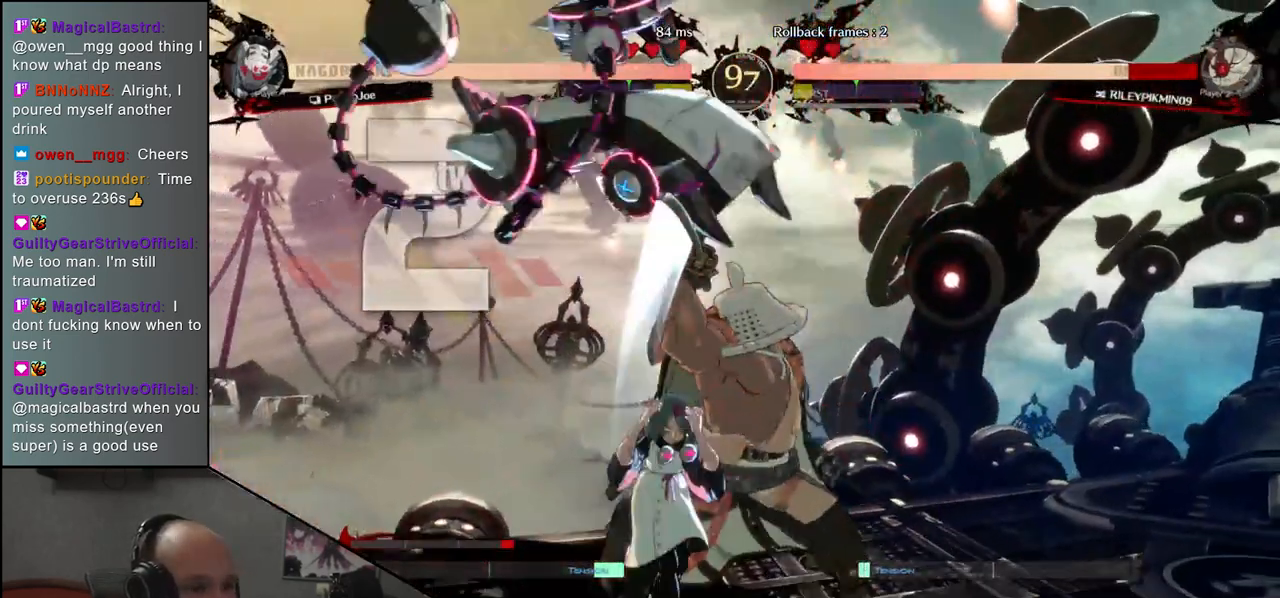
{"buttons": [], "left_stick": "center", "events": [[167, "TRIANGLE", "down"], [250, "TRIANGLE", "up"], [367, "TRIANGLE", "down"], [450, "TRIANGLE", "up"]]}
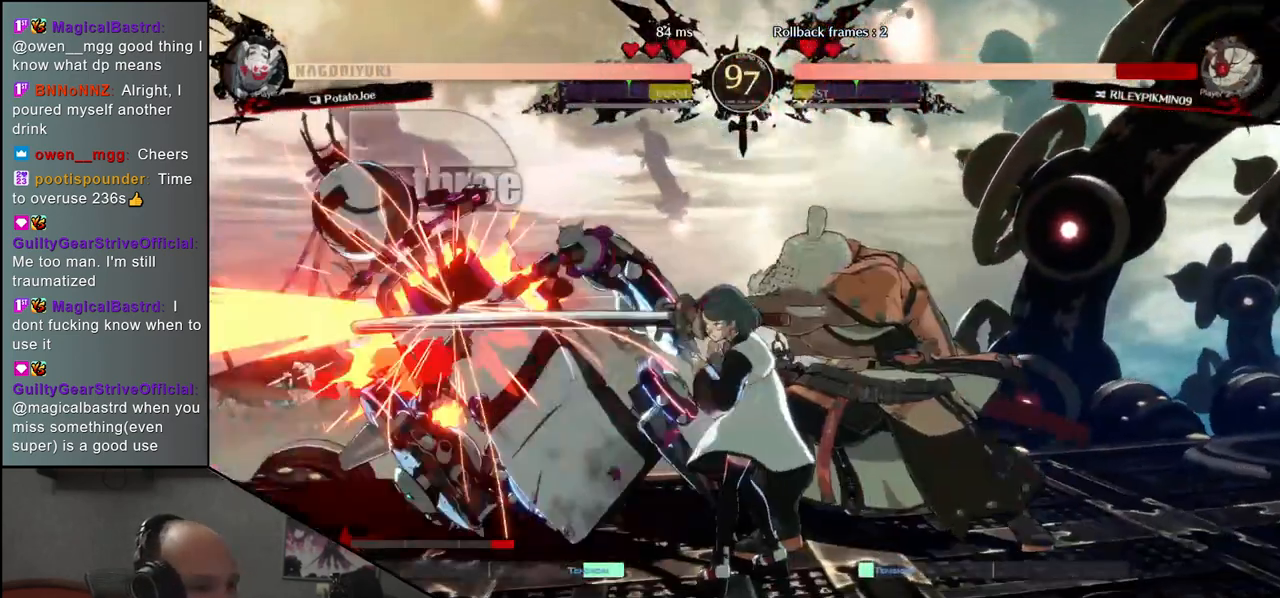
{"buttons": ["TRIANGLE"], "left_stick": "center", "events": [[67, "TRIANGLE", "down"], [167, "TRIANGLE", "up"], [283, "TRIANGLE", "down"], [367, "TRIANGLE", "up"], [483, "TRIANGLE", "down"]]}
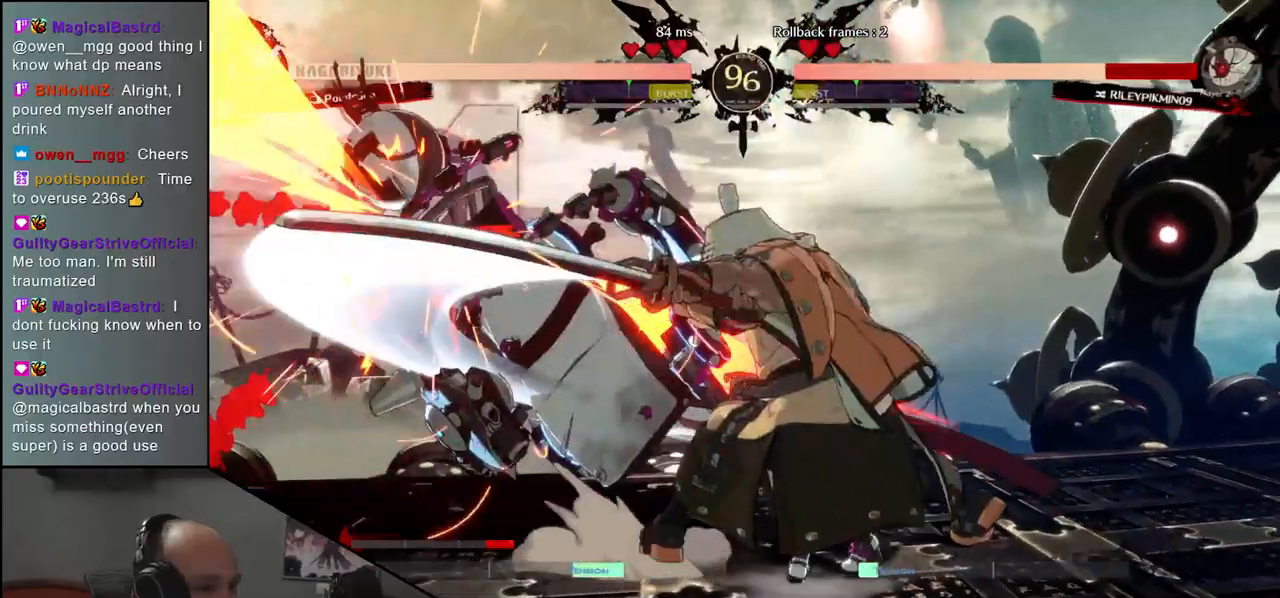
{"buttons": [], "left_stick": "center", "events": [[83, "TRIANGLE", "up"], [200, "TRIANGLE", "down"], [283, "TRIANGLE", "up"], [400, "TRIANGLE", "down"], [483, "TRIANGLE", "up"]]}
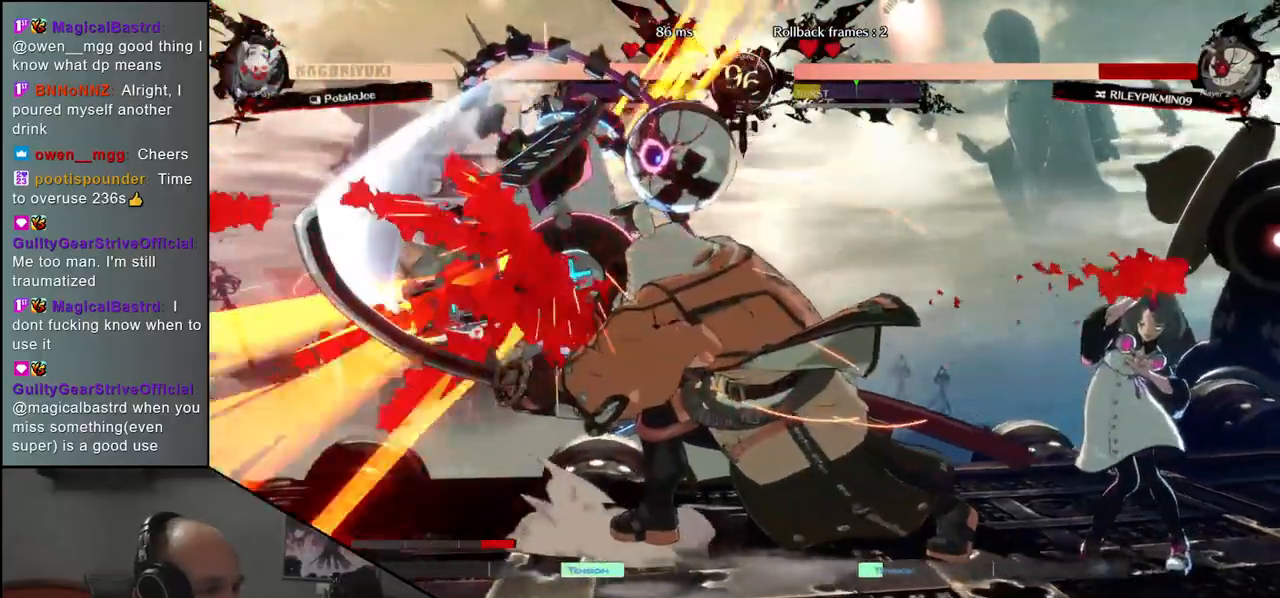
{"buttons": [], "left_stick": "center", "events": []}
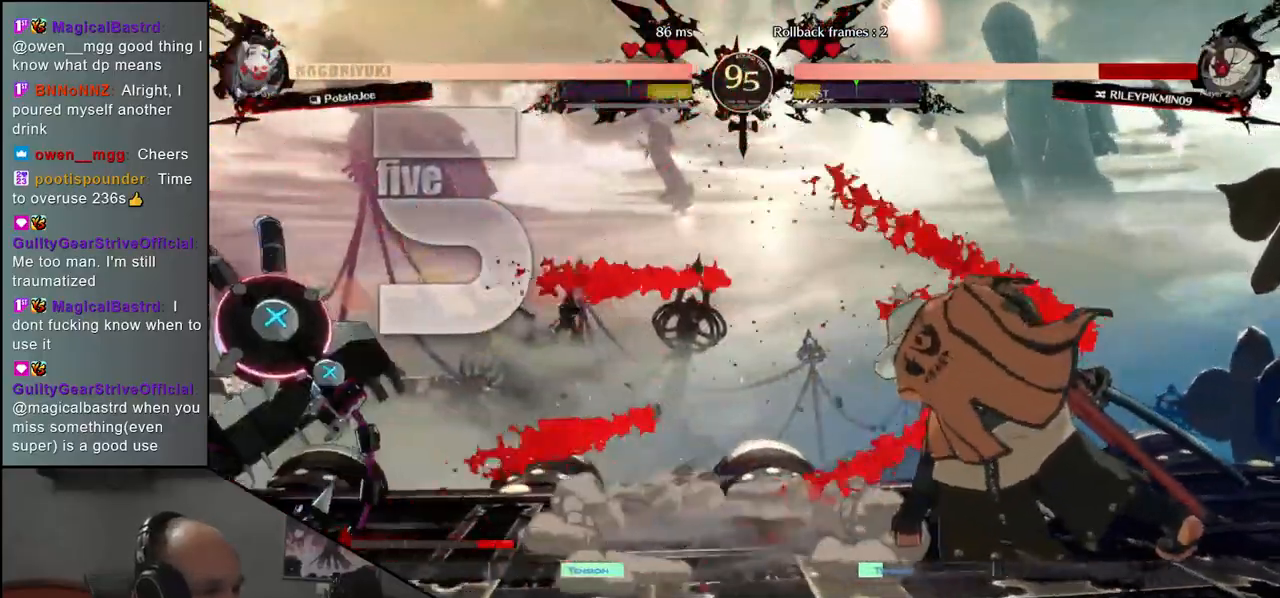
{"buttons": [], "left_stick": "right", "events": [[200, "left_stick", "right"], [267, "left_stick", "down"], [350, "left_stick", "left"], [383, "TRIANGLE", "down"], [467, "TRIANGLE", "up"], [500, "left_stick", "right"]]}
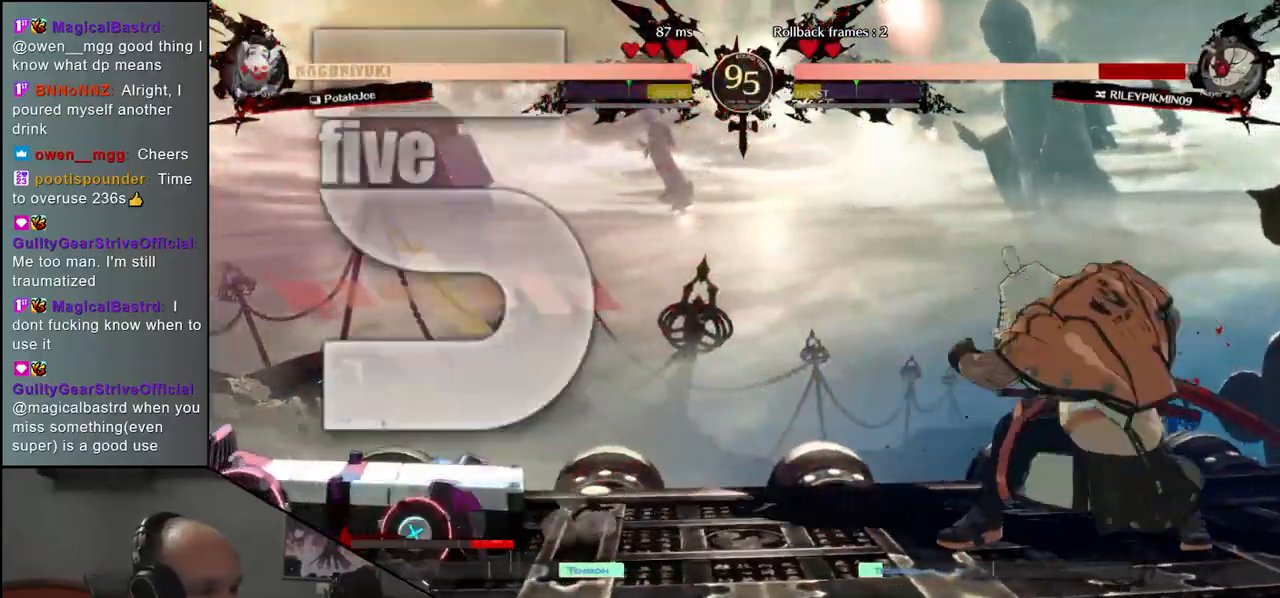
{"buttons": ["TRIANGLE"], "left_stick": "center", "events": [[67, "left_stick", "down"], [133, "left_stick", "left"], [183, "L2", "down"], [267, "L2", "up"], [283, "left_stick", "center"], [433, "TRIANGLE", "down"]]}
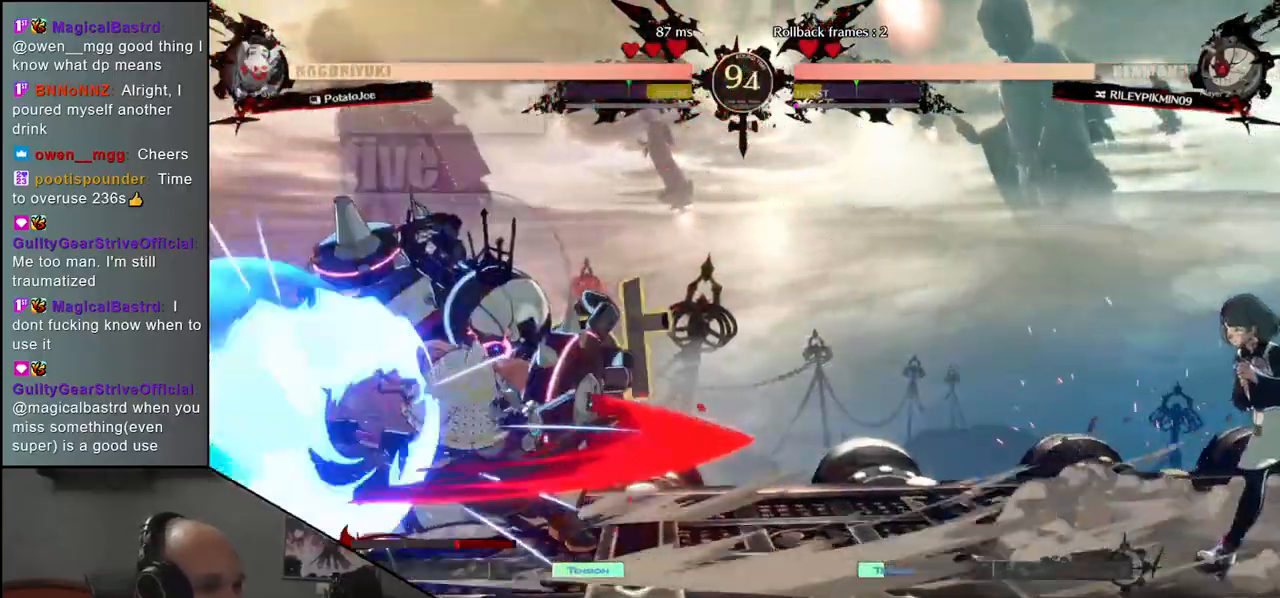
{"buttons": [], "left_stick": "center", "events": [[17, "TRIANGLE", "up"], [167, "TRIANGLE", "down"], [250, "TRIANGLE", "up"], [400, "TRIANGLE", "down"], [467, "TRIANGLE", "up"]]}
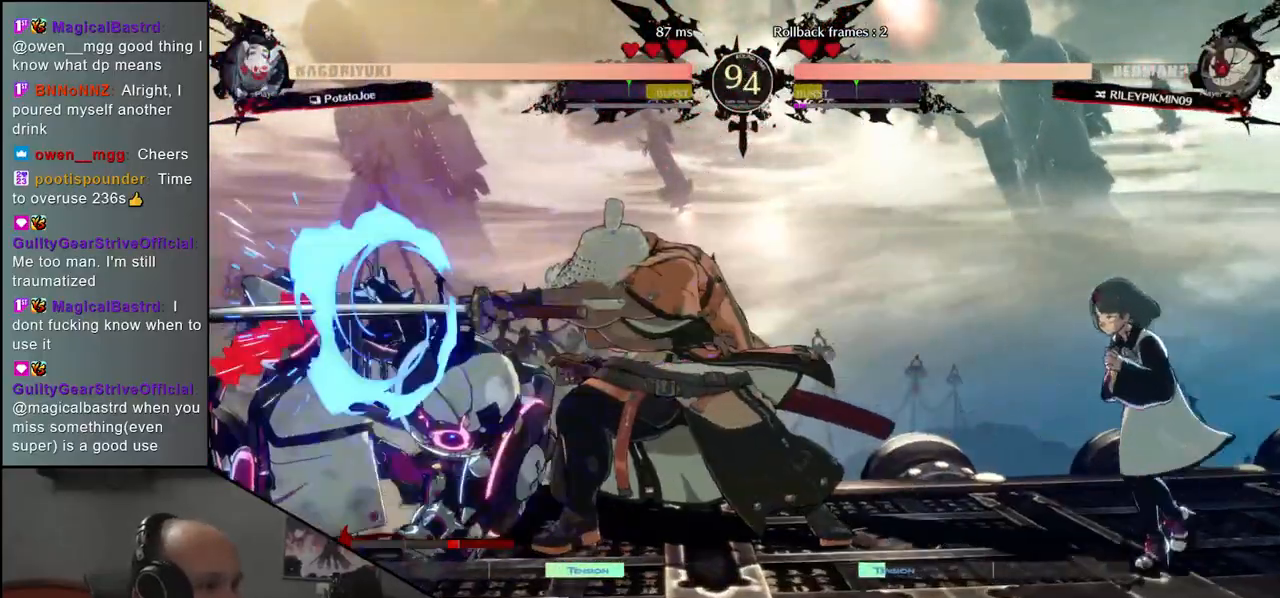
{"buttons": ["L2"], "left_stick": "right", "events": [[100, "TRIANGLE", "down"], [183, "TRIANGLE", "up"], [267, "left_stick", "left"], [383, "left_stick", "down"], [450, "left_stick", "right"], [500, "L2", "down"]]}
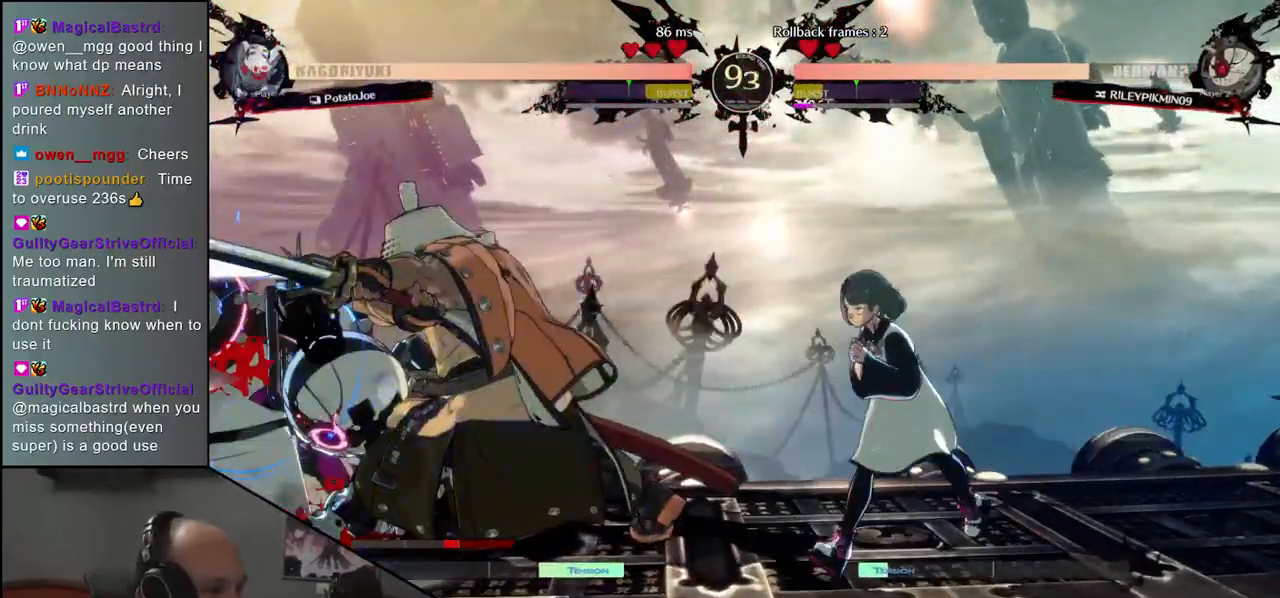
{"buttons": ["TRIANGLE"], "left_stick": "center", "events": [[33, "left_stick", "left"], [83, "L2", "up"], [250, "TRIANGLE", "down"], [283, "left_stick", "center"], [333, "TRIANGLE", "up"], [467, "TRIANGLE", "down"]]}
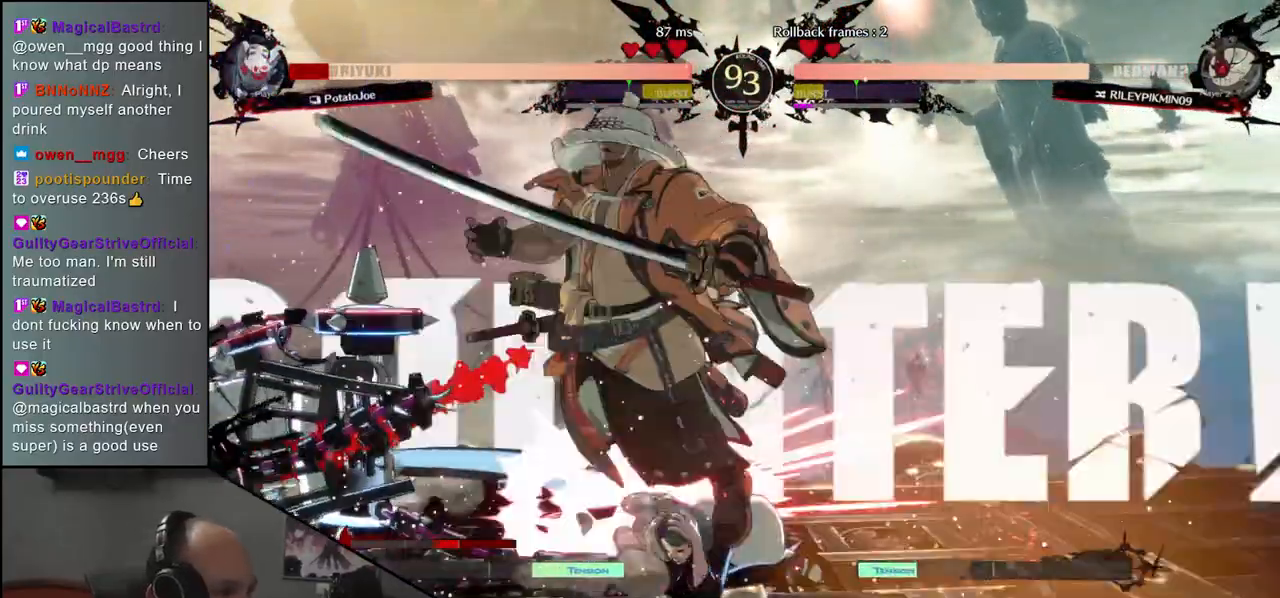
{"buttons": [], "left_stick": "right", "events": [[50, "TRIANGLE", "up"], [183, "TRIANGLE", "down"], [300, "TRIANGLE", "up"], [417, "left_stick", "right"]]}
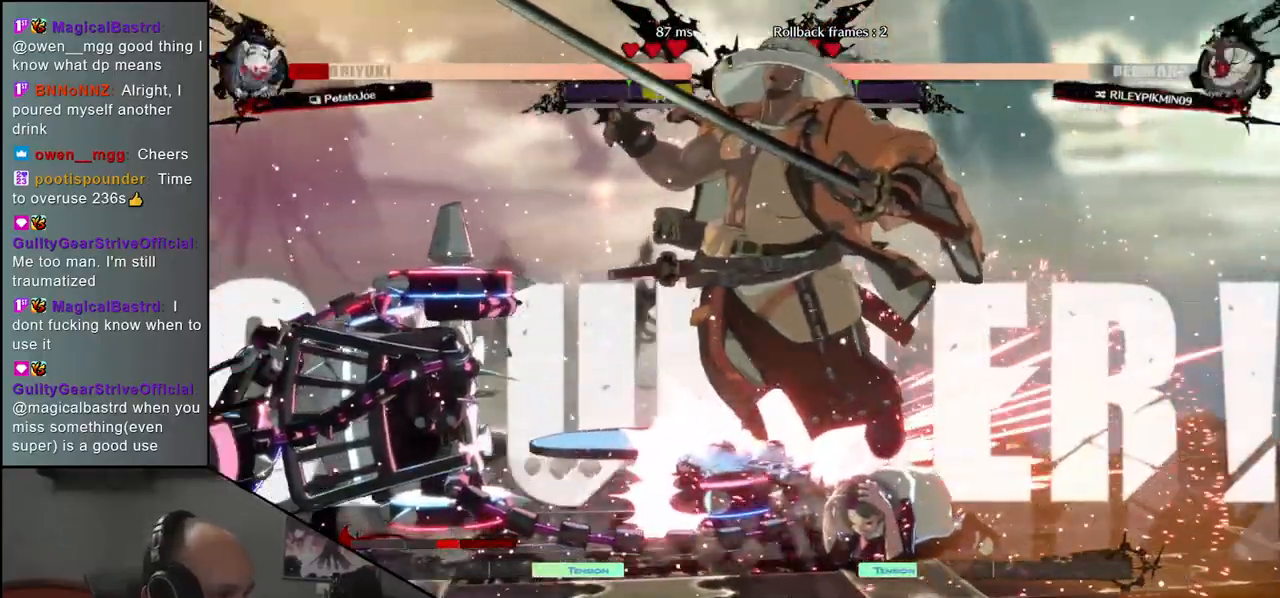
{"buttons": [], "left_stick": "right", "events": []}
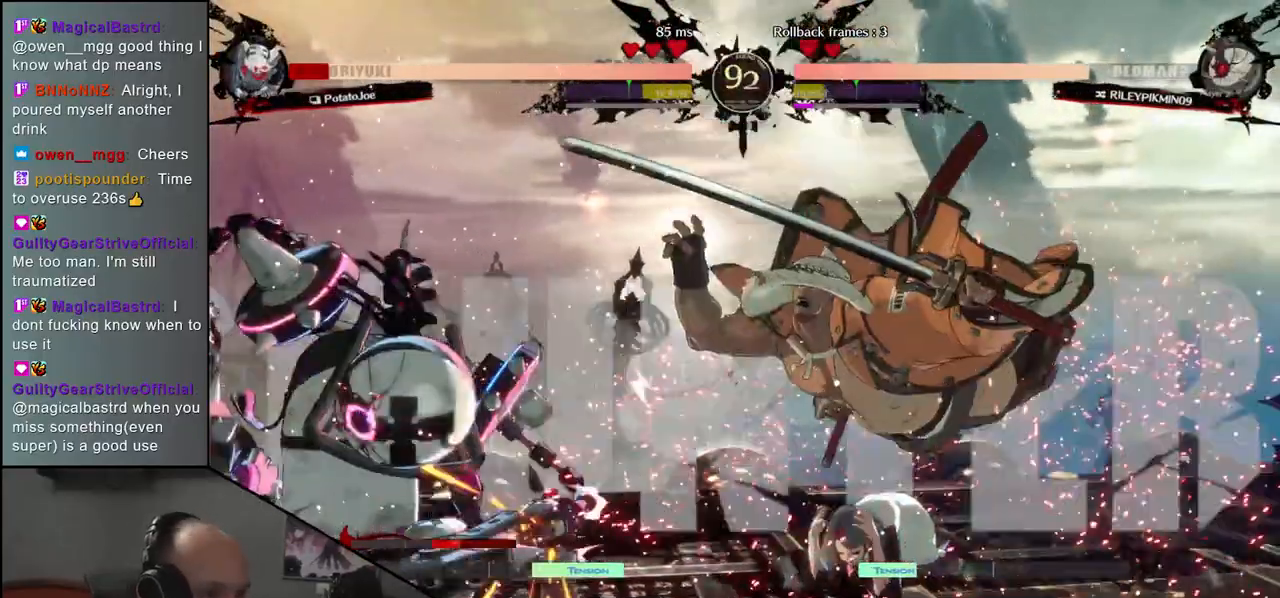
{"buttons": [], "left_stick": "right", "events": []}